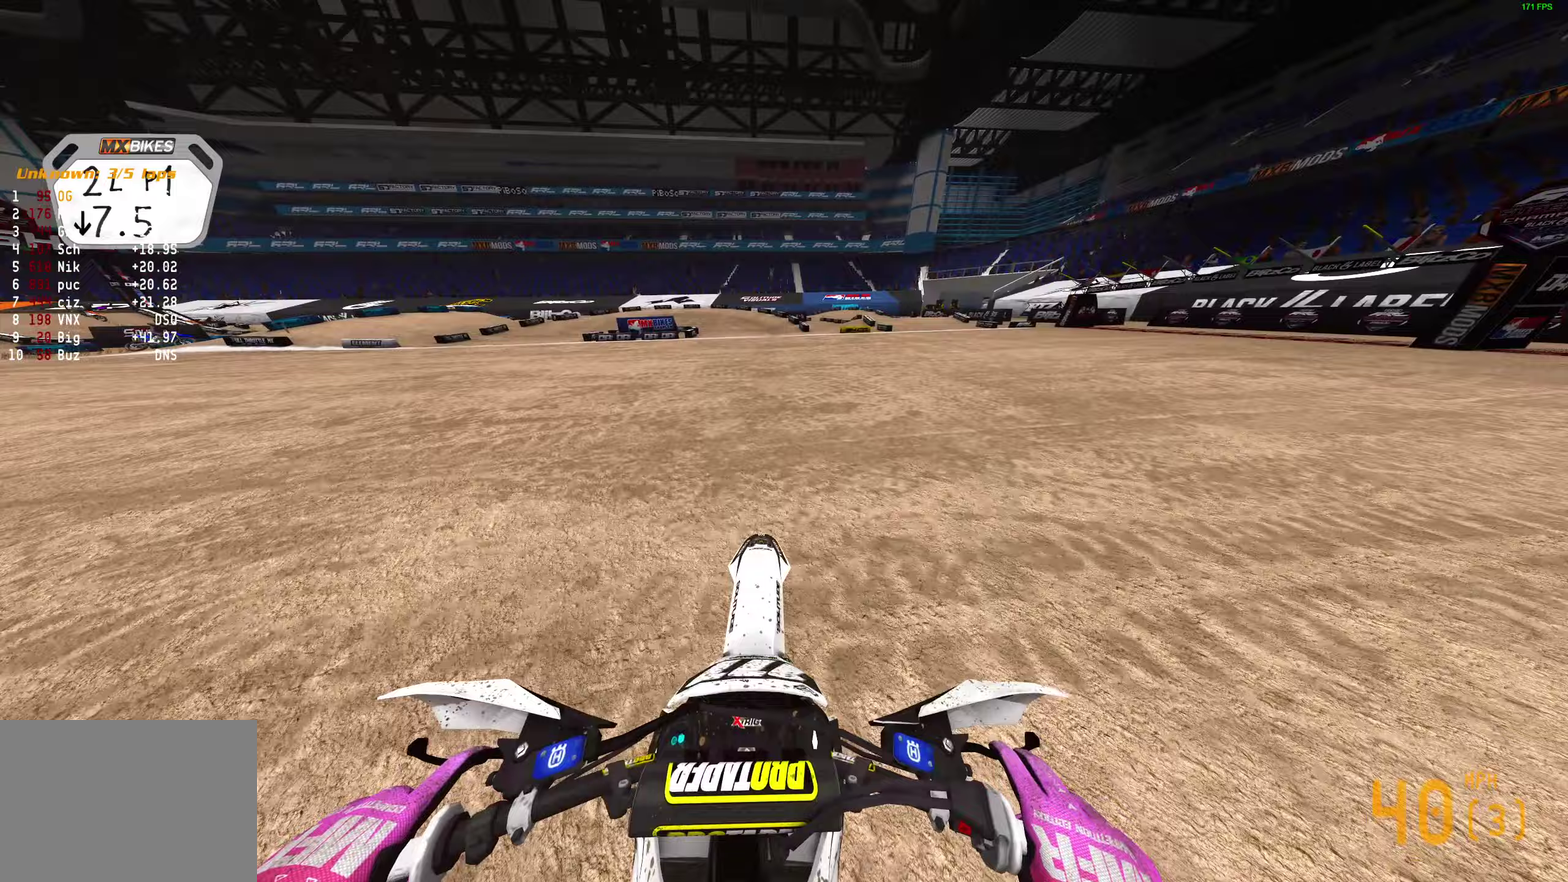
Gameplay with a controller (PlayStation layout); each line is a JSON object with the inputs held at the frame after it (dt_ms = milliseconds from this image to that frame). "events" lists button and stick changes between this image and that frame as [ms after this image, input, new state], when the widget could be followed in between.
{"dt_ms": 300, "buttons": ["R2"], "left_stick": "center", "right_stick": "up-right"}
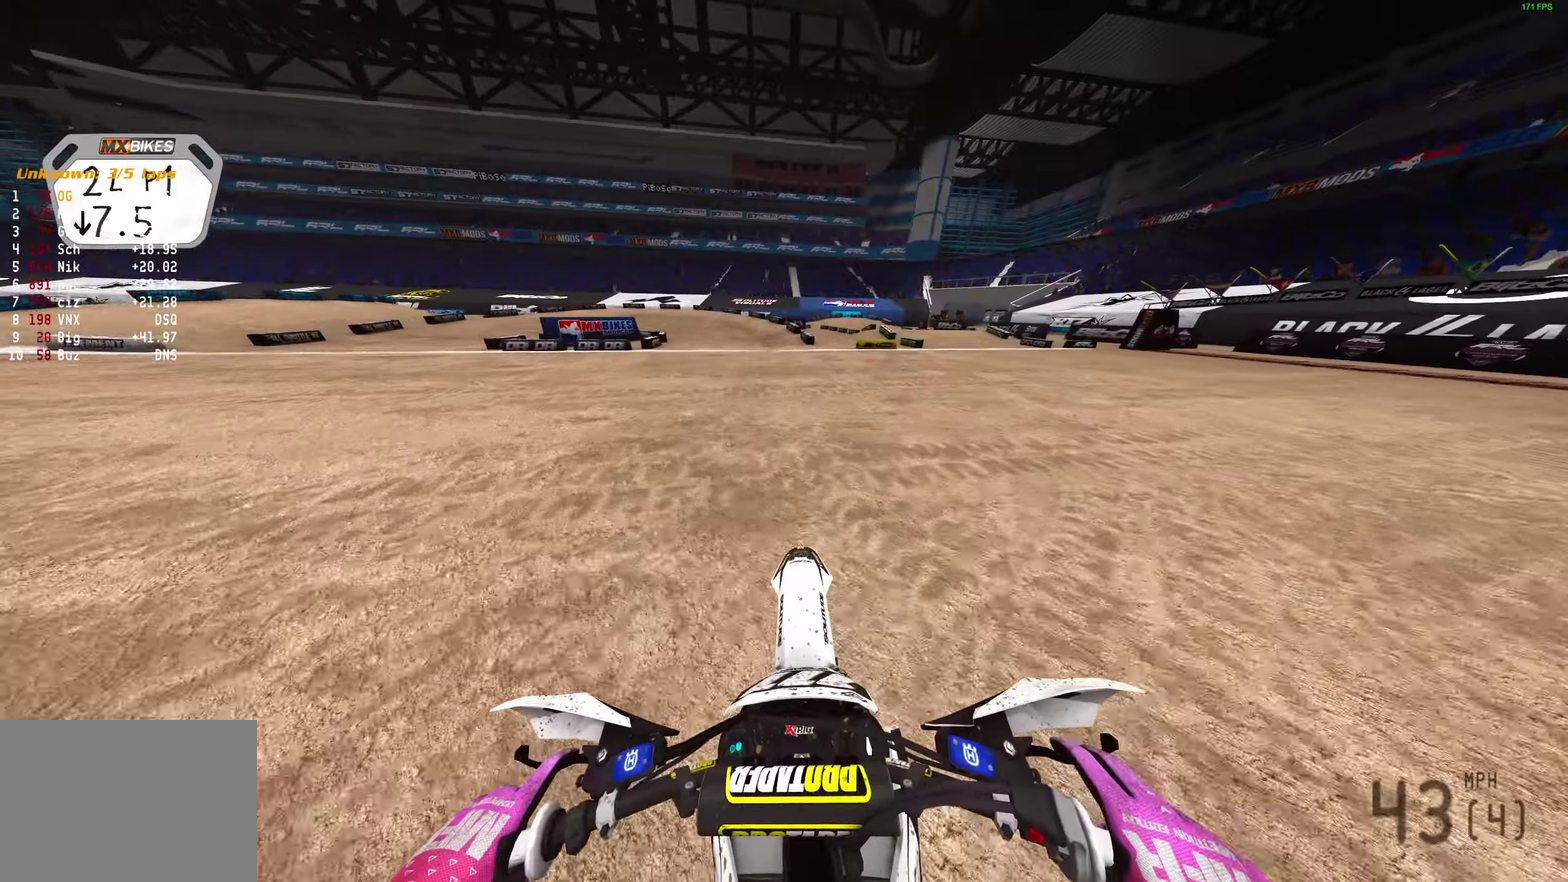
{"dt_ms": 900, "buttons": [], "left_stick": "left", "right_stick": "down-right"}
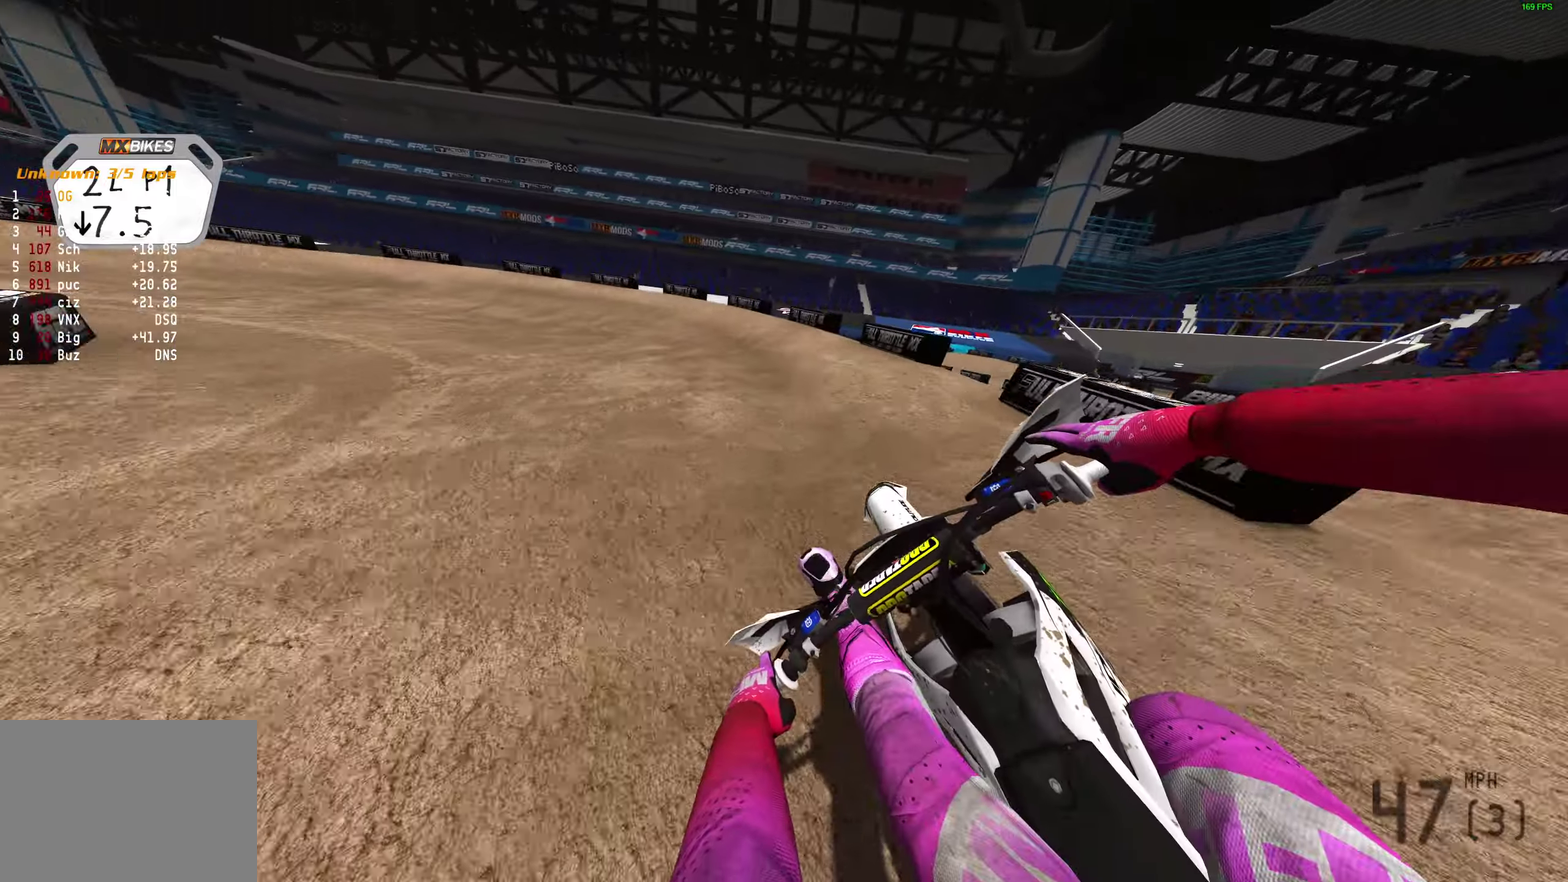
{"dt_ms": 300, "buttons": [], "left_stick": "left", "right_stick": "right", "events": [[300, "right_stick", "right"]]}
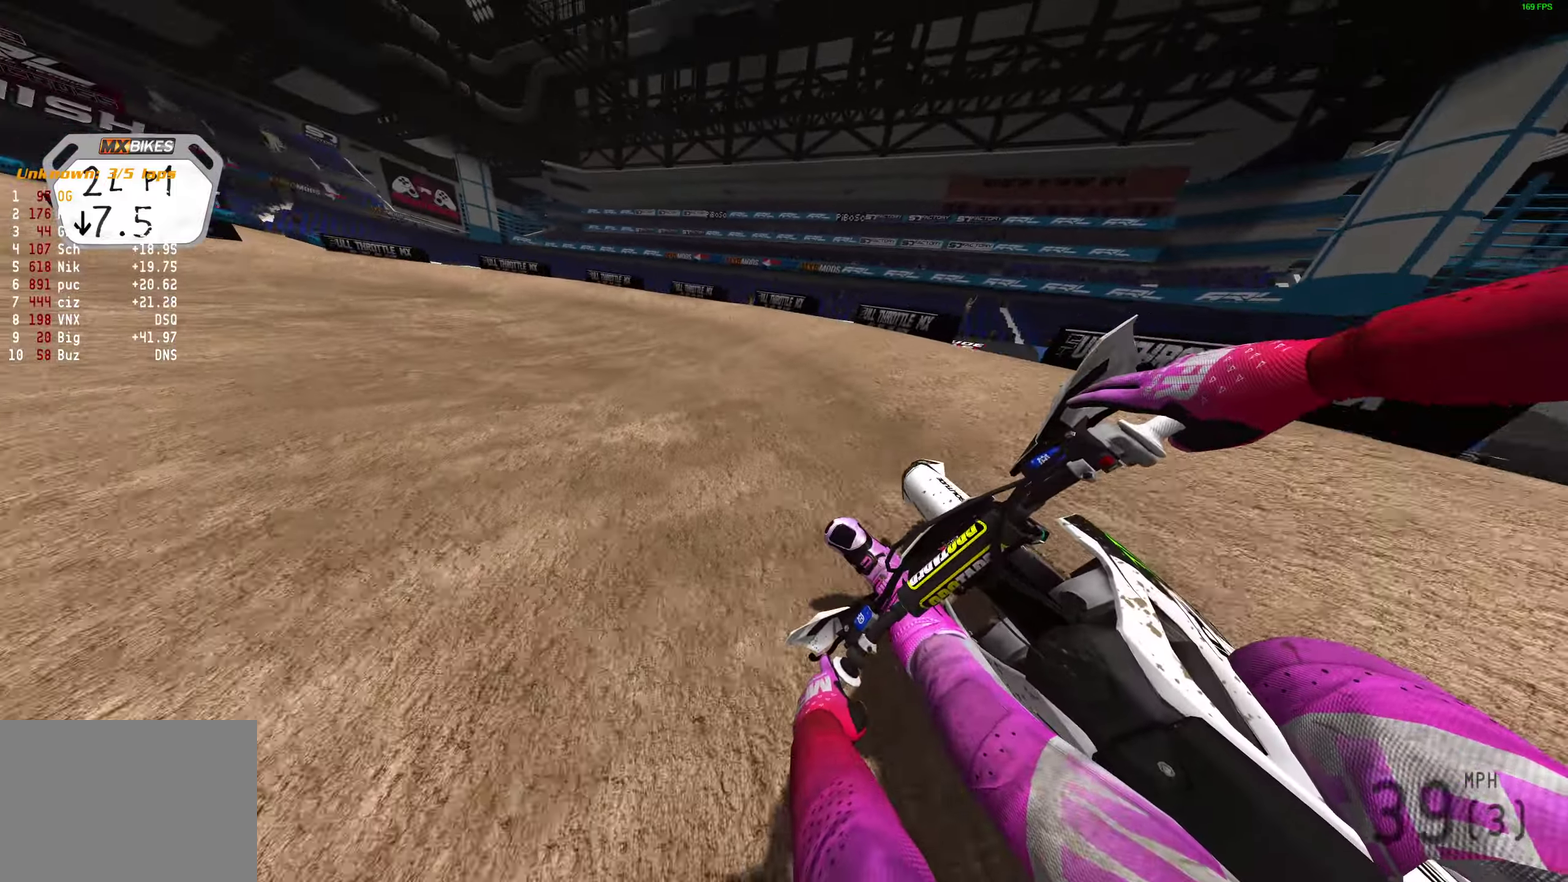
{"dt_ms": 600, "buttons": ["R2"], "left_stick": "left", "right_stick": "right", "events": [[550, "R2", "down"]]}
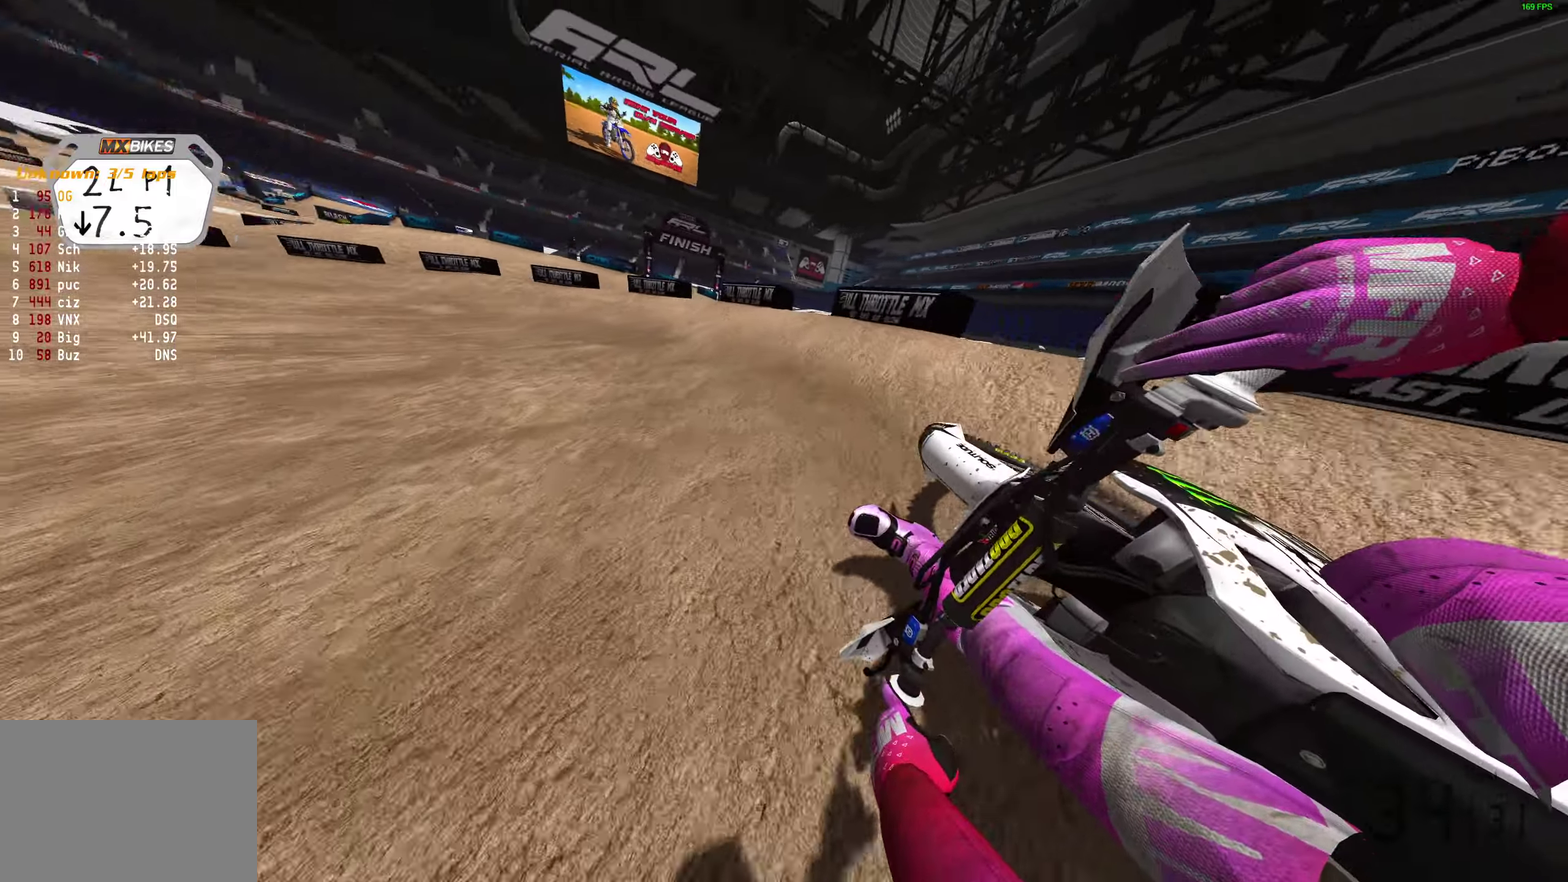
{"dt_ms": 400, "buttons": ["R2"], "left_stick": "left", "right_stick": "right", "events": []}
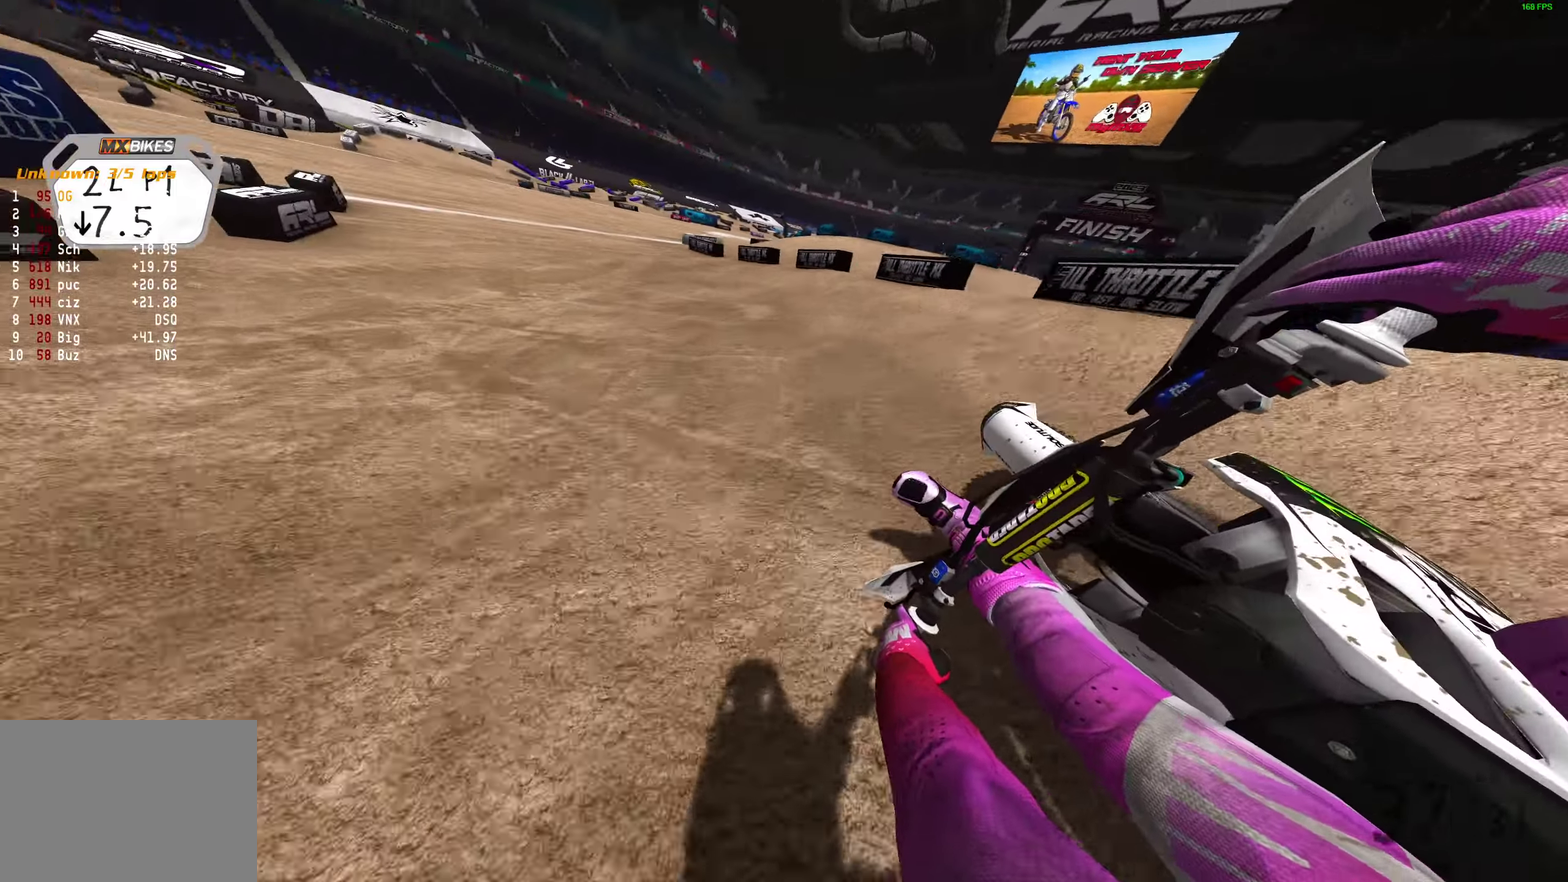
{"dt_ms": 600, "buttons": ["R2"], "left_stick": "center", "right_stick": "up-right", "events": [[67, "right_stick", "up-right"], [350, "left_stick", "up-left"], [550, "left_stick", "center"]]}
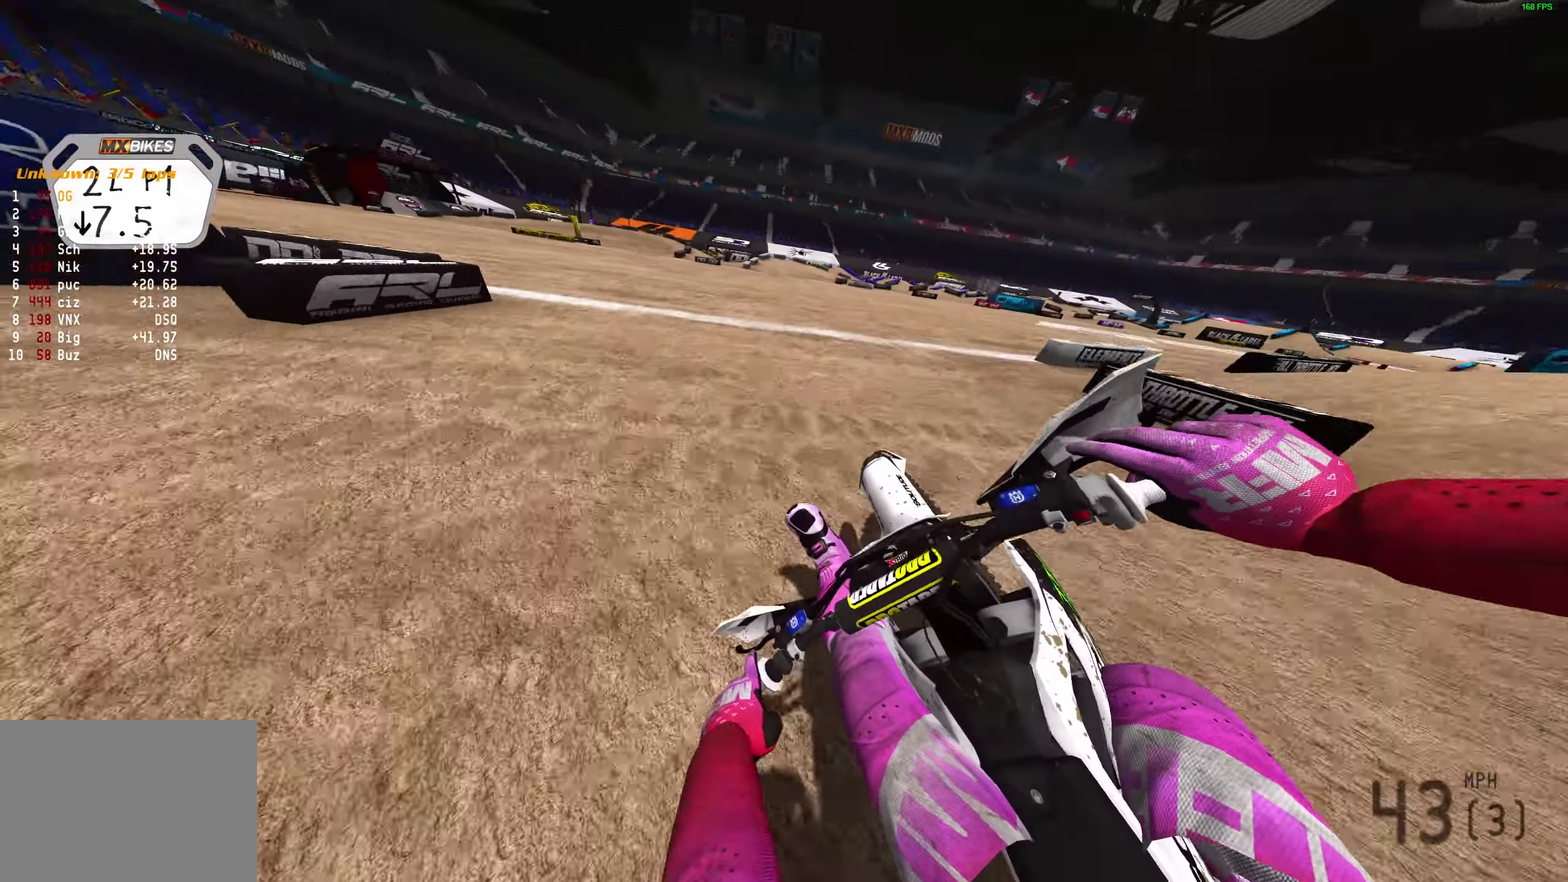
{"dt_ms": 400, "buttons": ["R2"], "left_stick": "right", "right_stick": "up-left"}
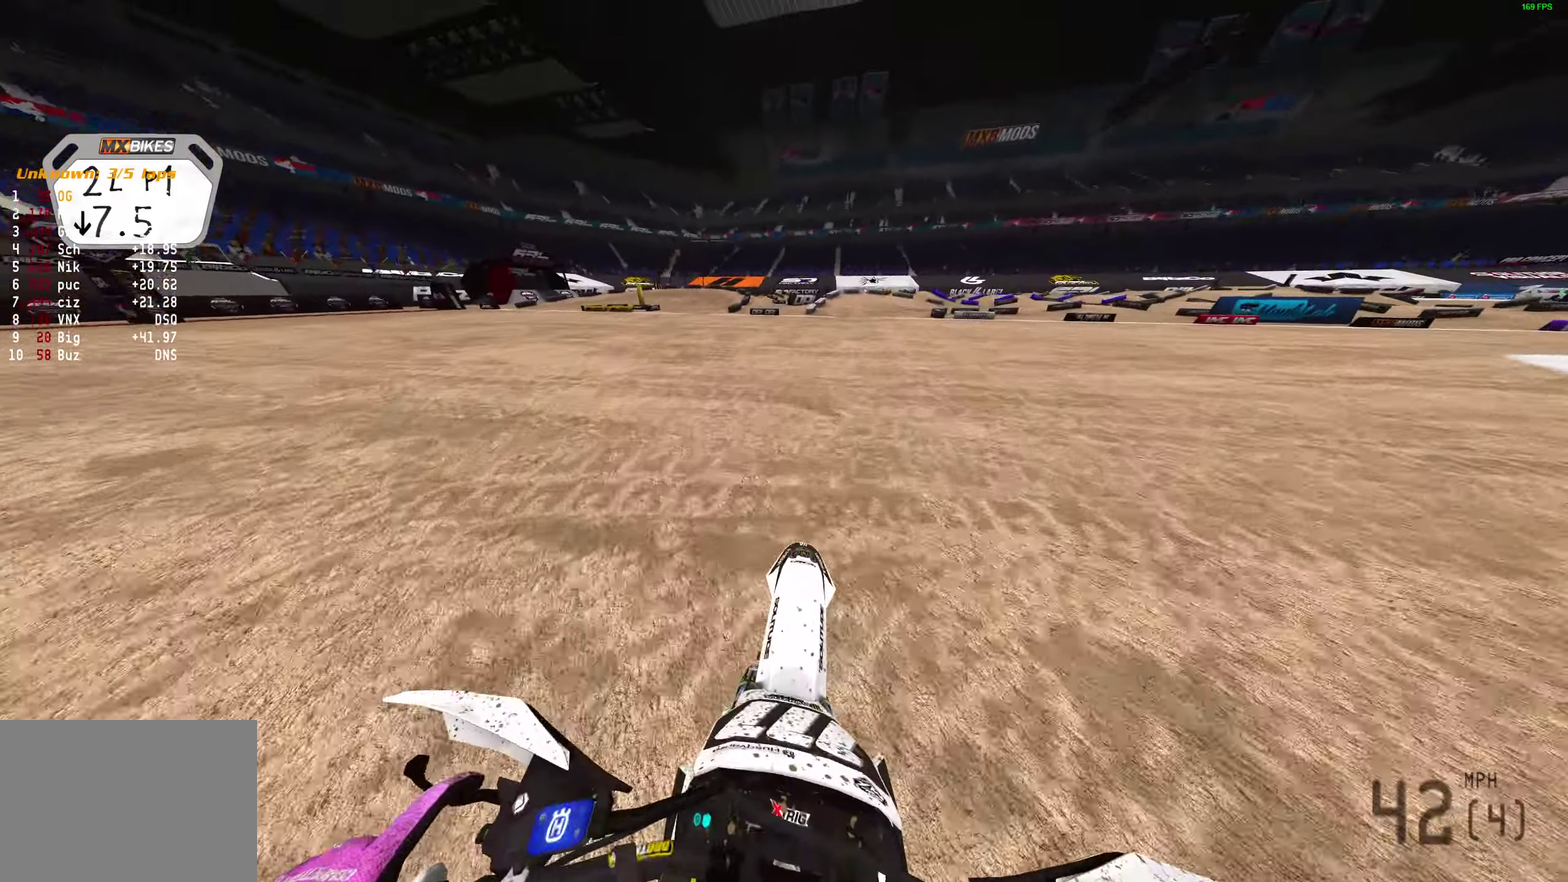
{"dt_ms": 500, "buttons": ["L2"], "left_stick": "right", "right_stick": "left"}
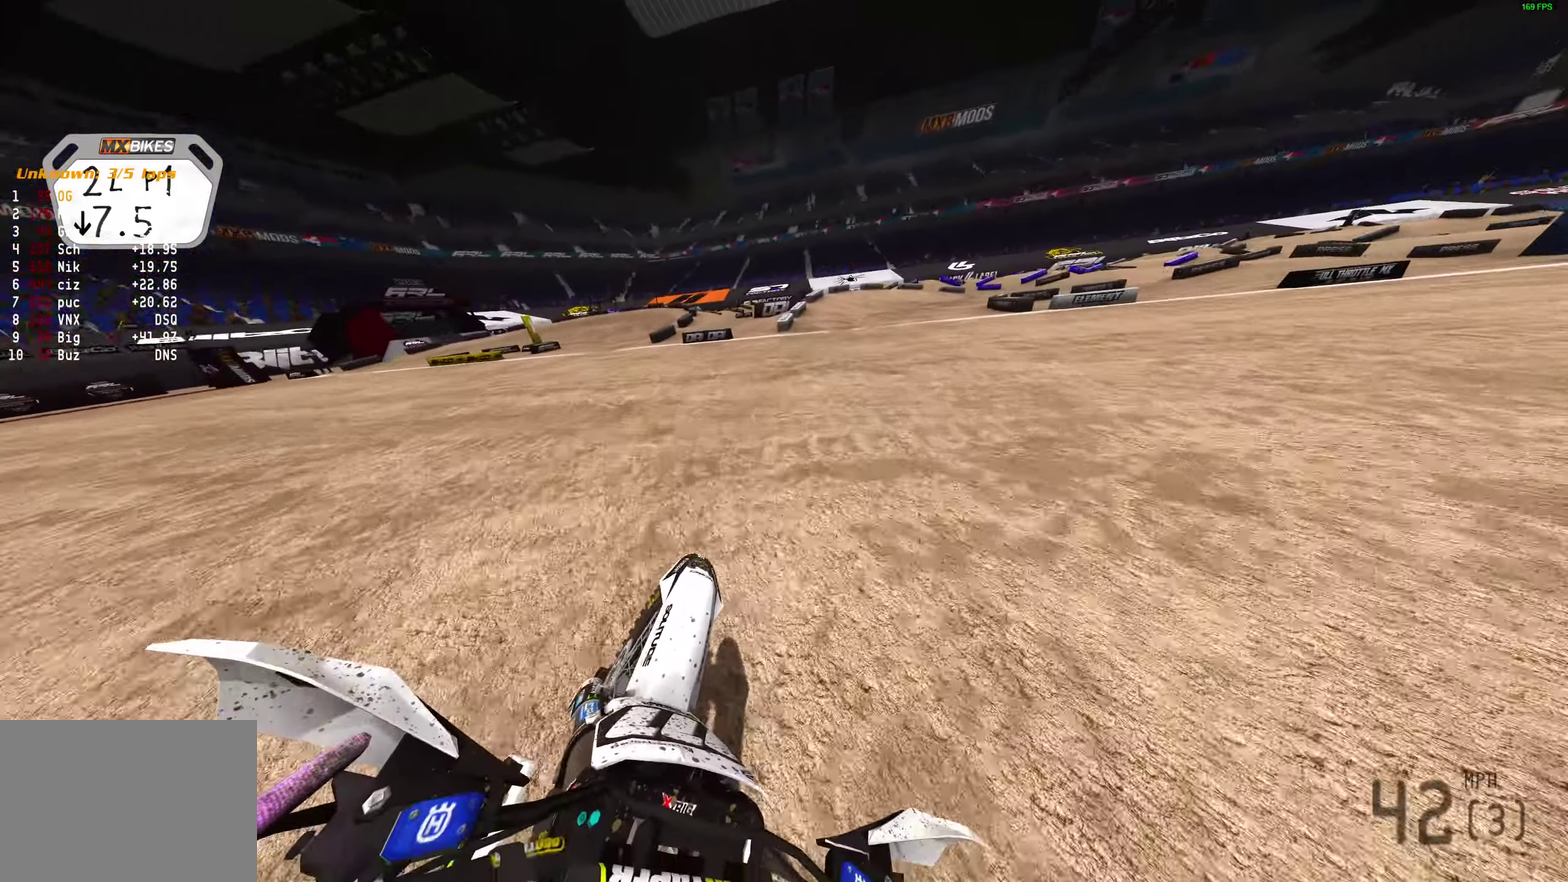
{"dt_ms": 500, "buttons": ["L2"], "left_stick": "right", "right_stick": "left", "events": []}
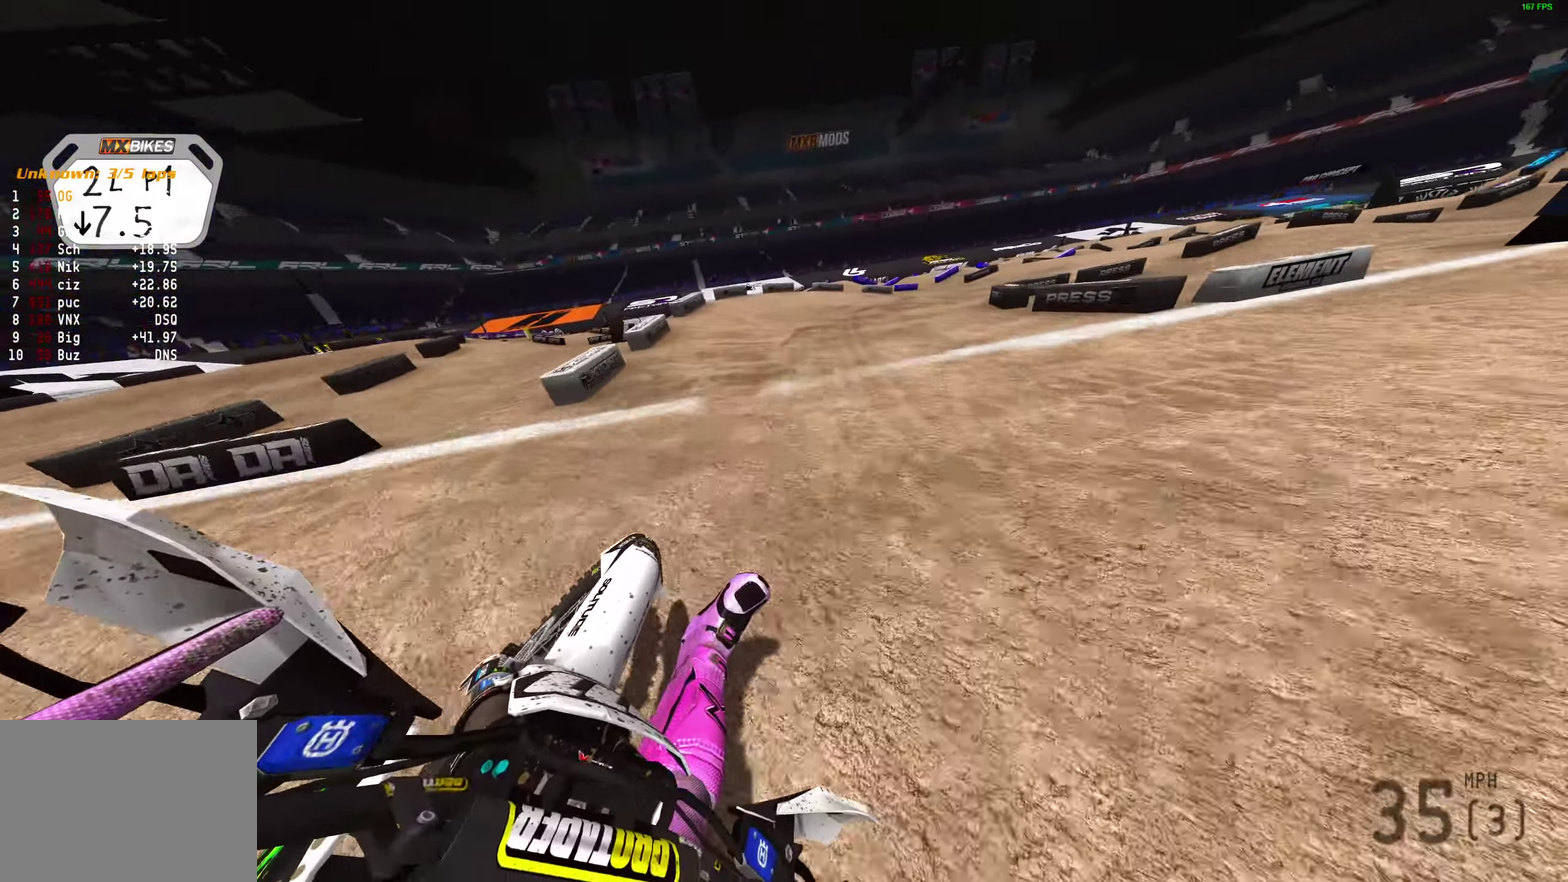
{"dt_ms": 400, "buttons": ["L2", "R2"], "left_stick": "right", "right_stick": "left", "events": [[17, "R2", "down"], [83, "right_stick", "up-left"], [250, "right_stick", "left"]]}
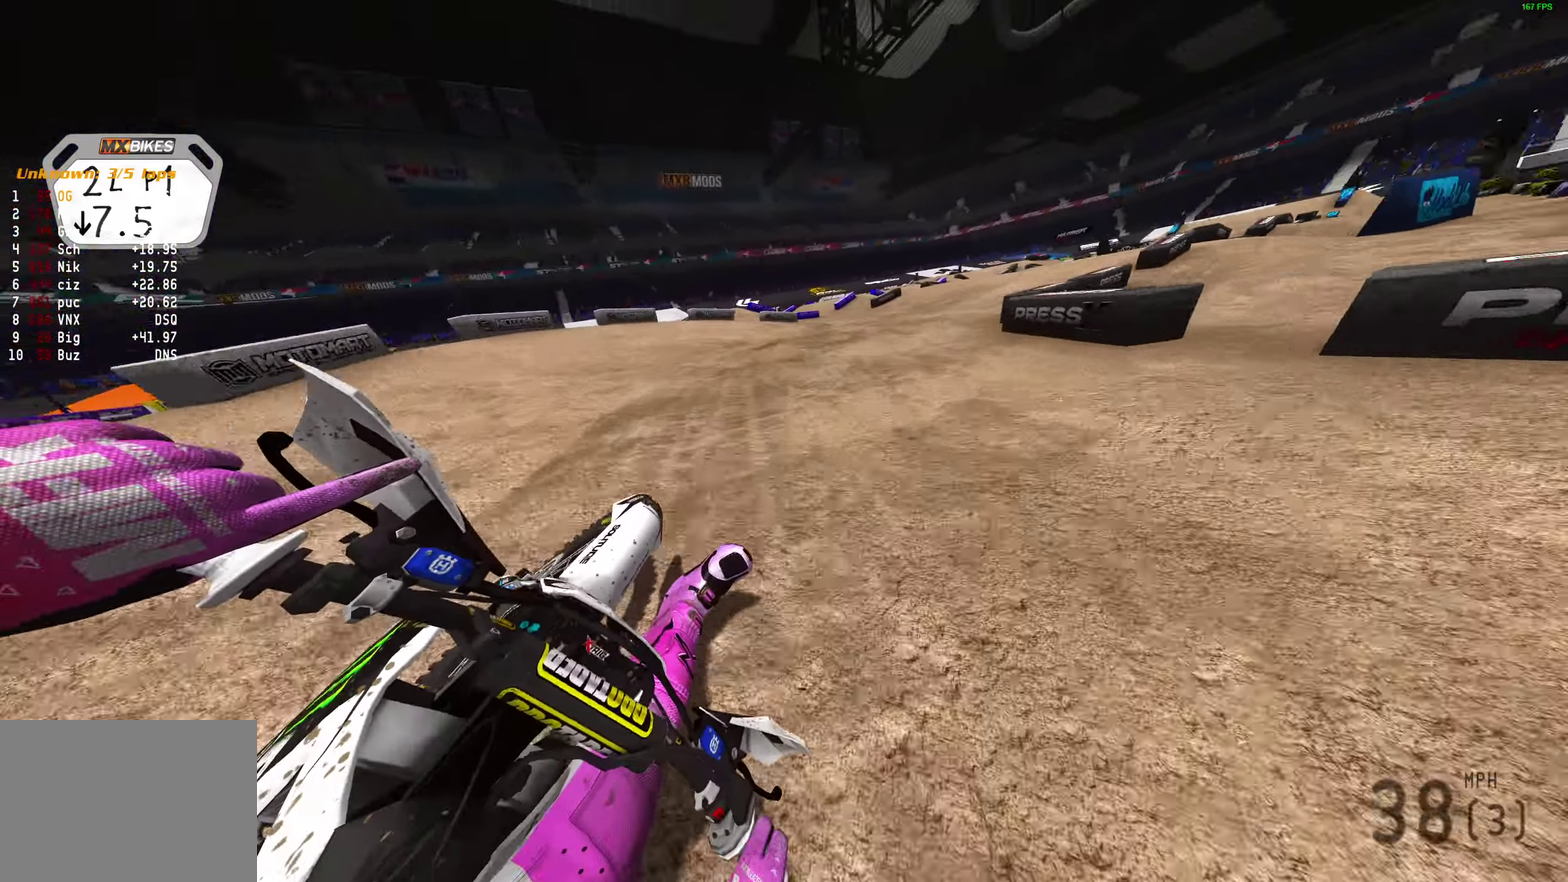
{"dt_ms": 600, "buttons": ["R2"], "left_stick": "right", "right_stick": "down-left", "events": [[267, "L2", "up"], [583, "right_stick", "down-left"]]}
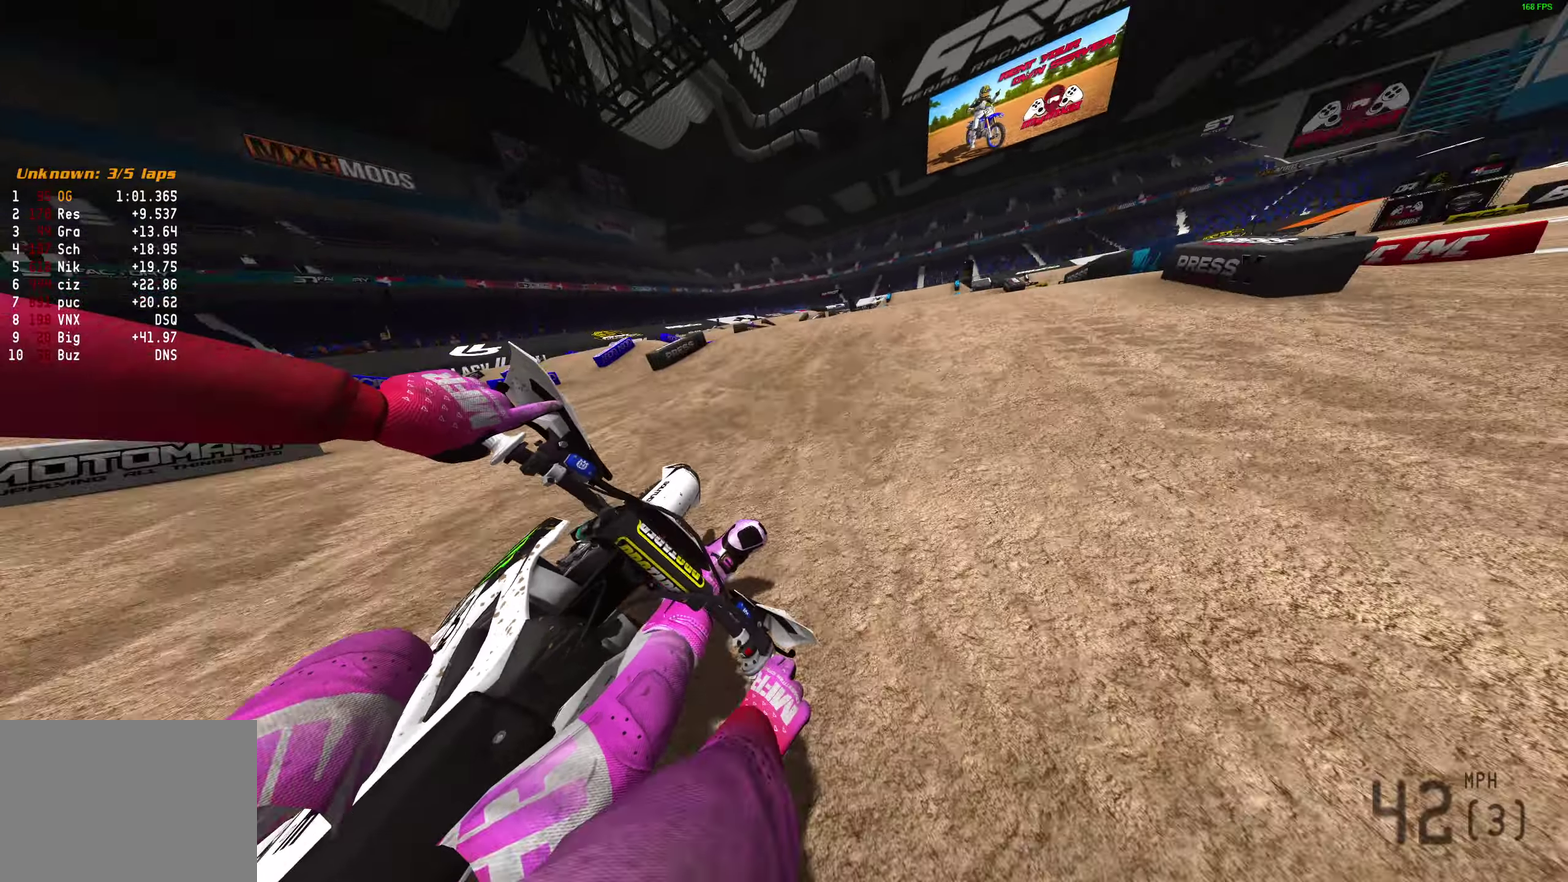
{"dt_ms": 300, "buttons": ["R2"], "left_stick": "right", "right_stick": "center", "events": [[33, "right_stick", "down"], [167, "right_stick", "right"], [233, "right_stick", "center"]]}
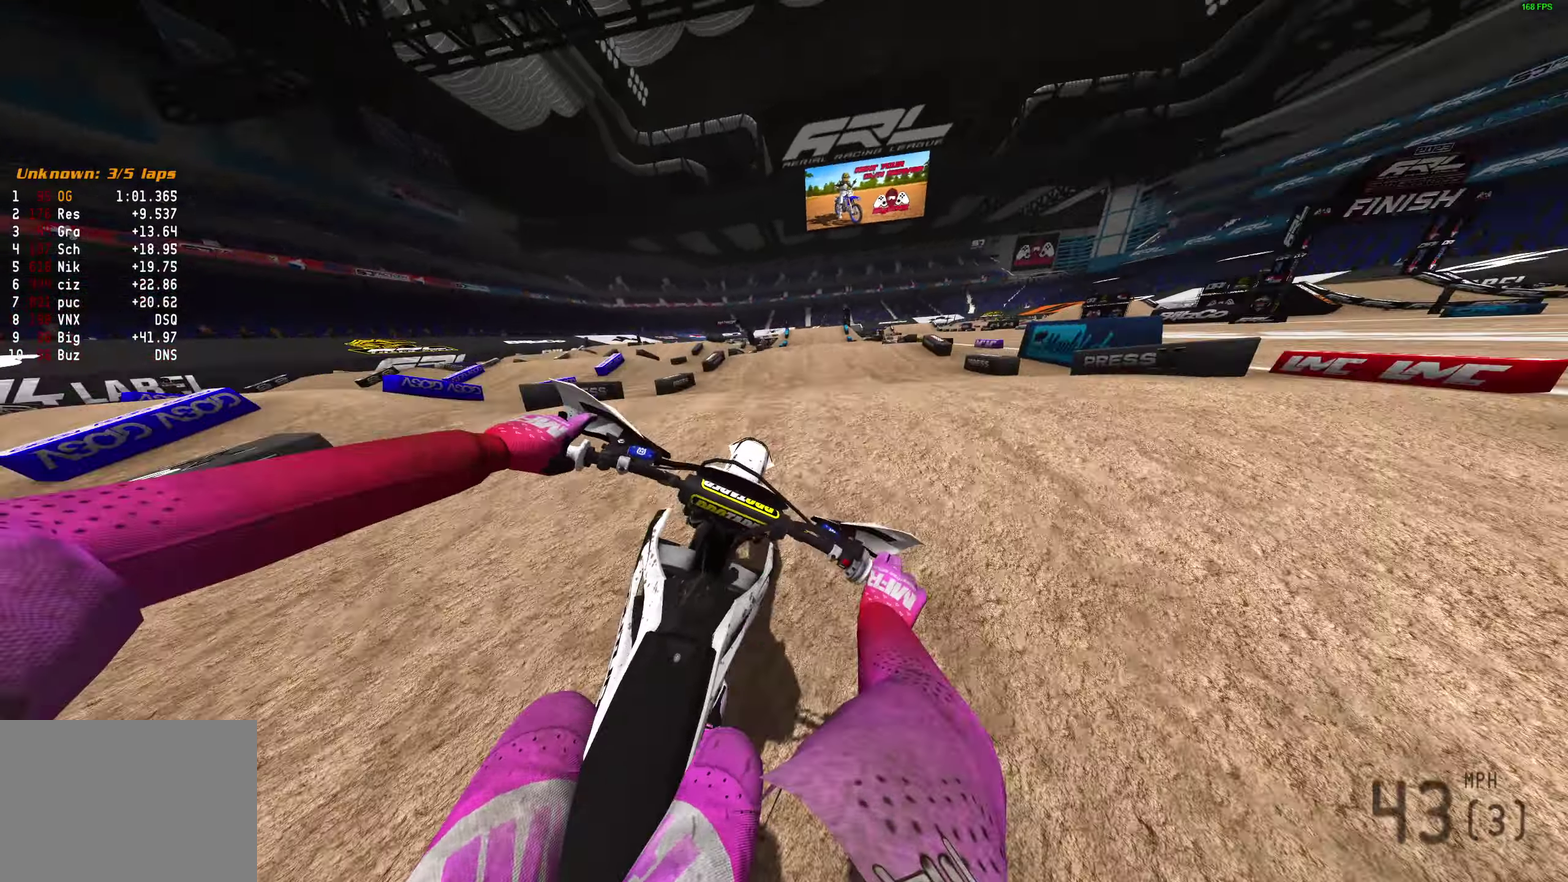
{"dt_ms": 700, "buttons": ["R2"], "left_stick": "left", "right_stick": "up"}
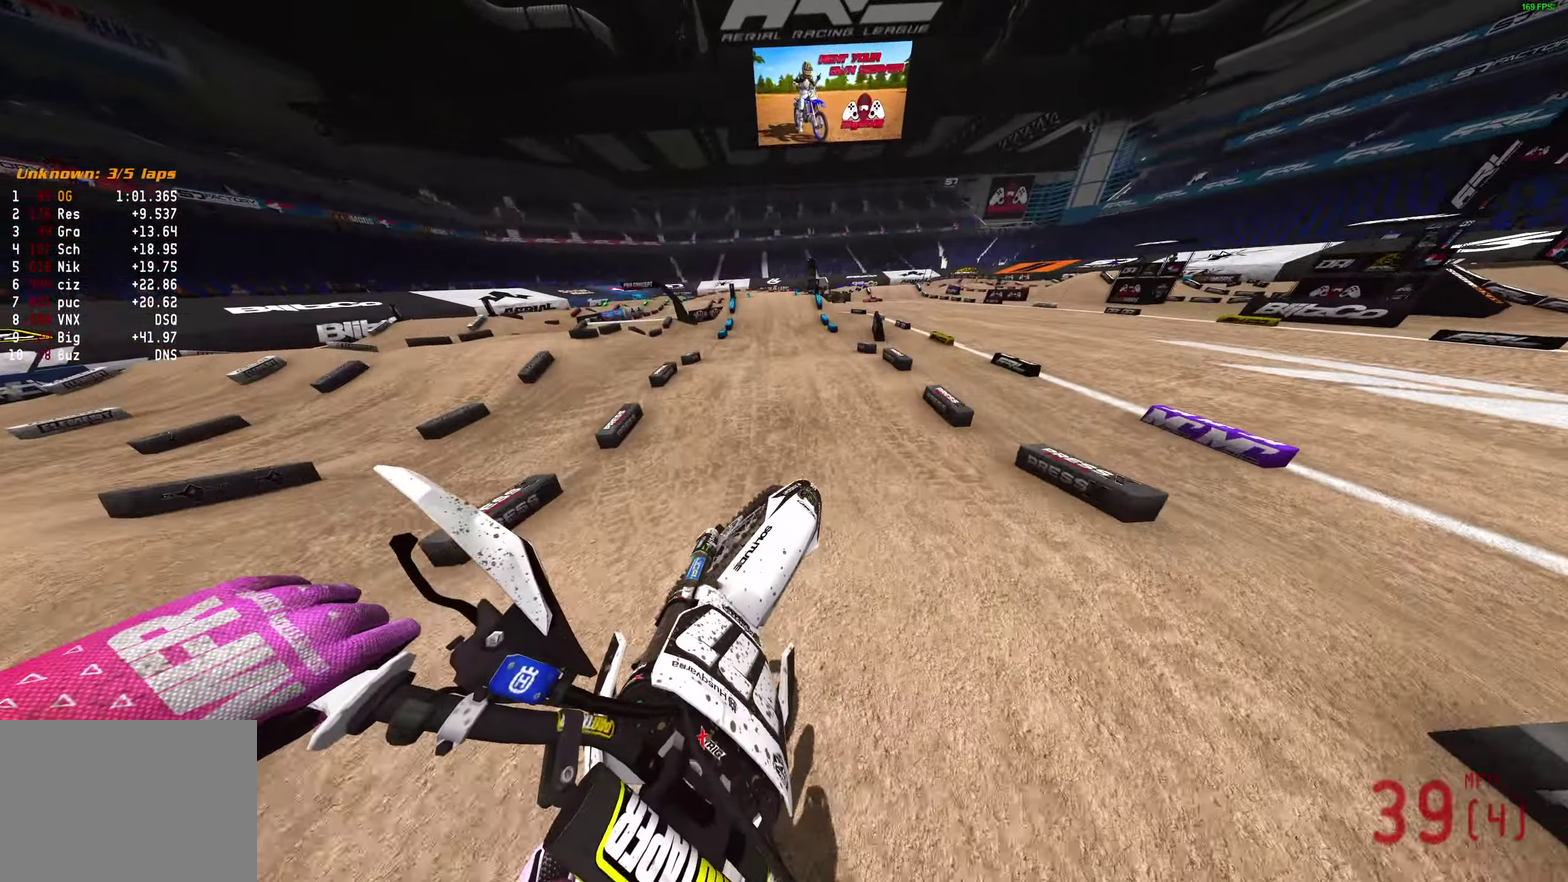
{"dt_ms": 300, "buttons": ["R2"], "left_stick": "left", "right_stick": "up", "events": []}
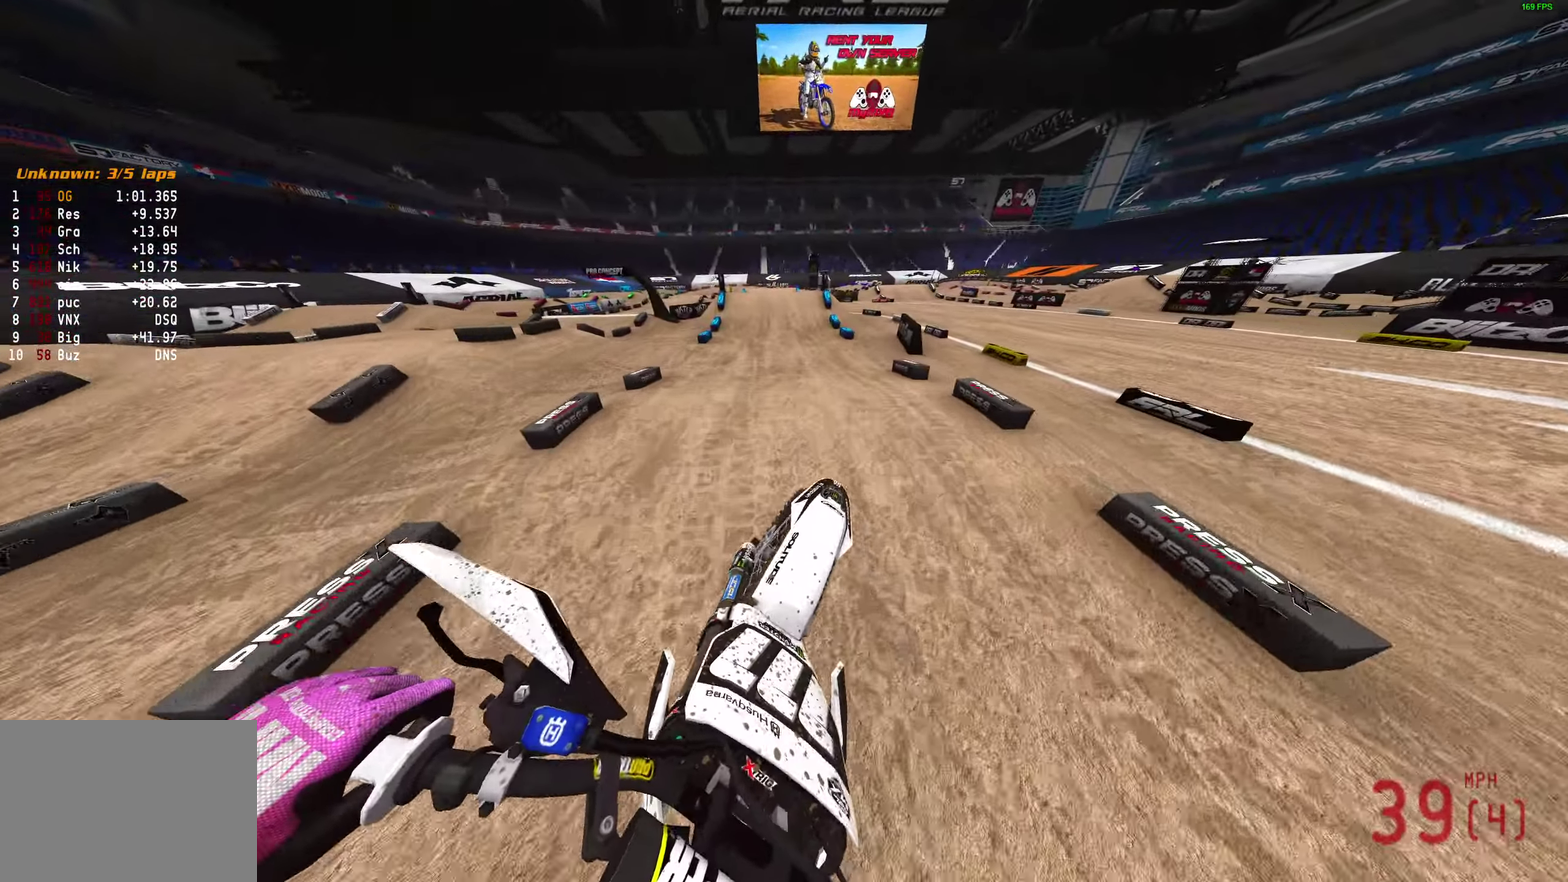
{"dt_ms": 900, "buttons": ["R2"], "left_stick": "center", "right_stick": "center", "events": [[33, "left_stick", "center"], [33, "right_stick", "center"], [167, "CROSS", "down"], [250, "CROSS", "up"], [383, "CROSS", "down"], [483, "CROSS", "up"]]}
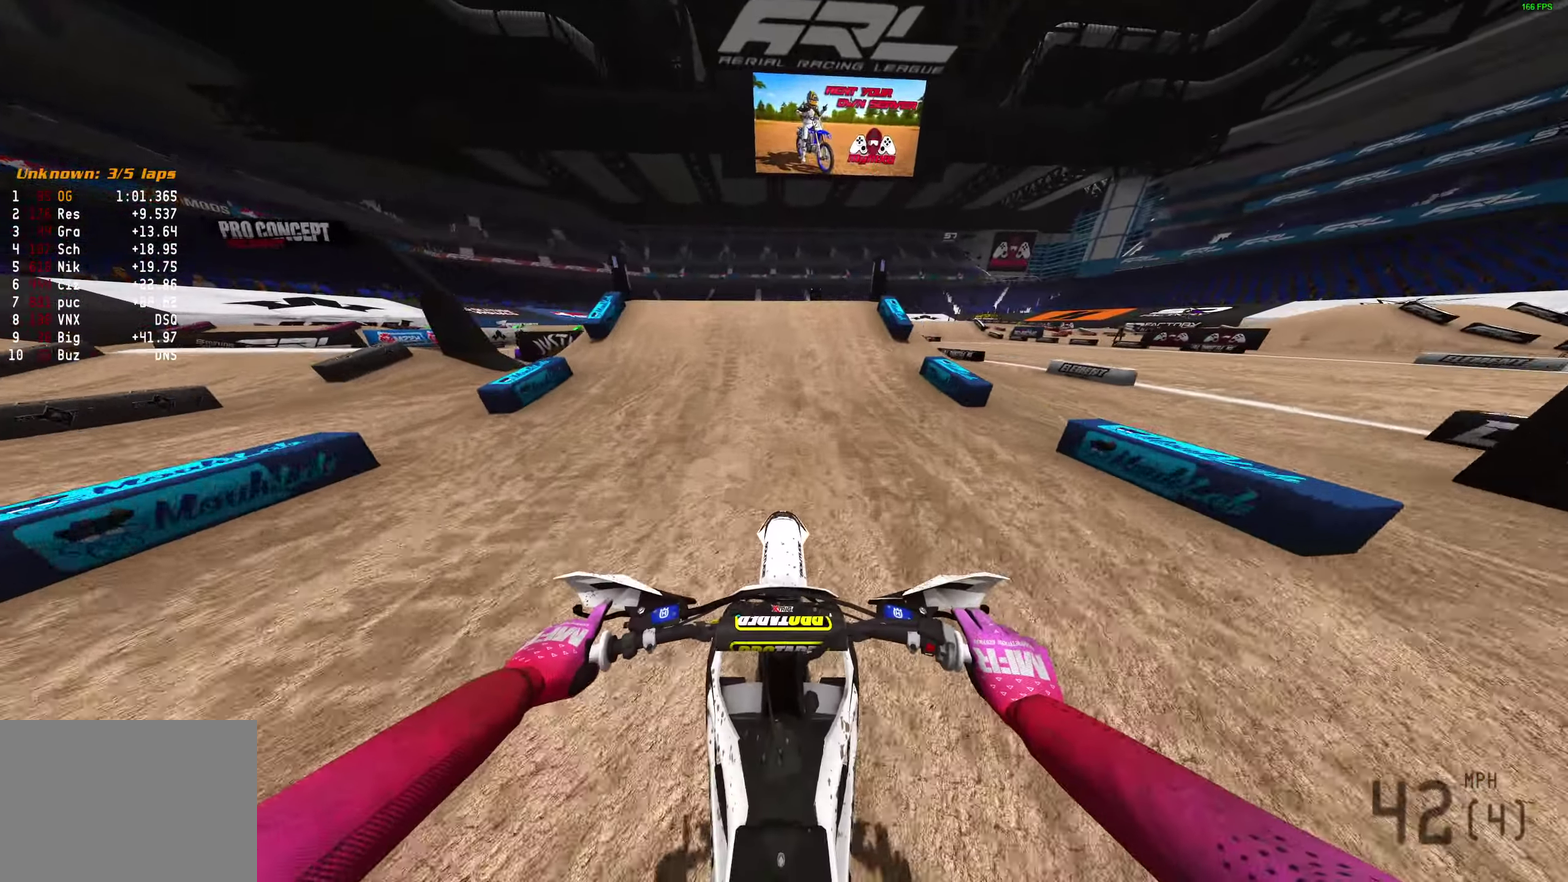
{"dt_ms": 300, "buttons": ["R2"], "left_stick": "left", "right_stick": "up-left", "events": [[150, "right_stick", "left"], [300, "left_stick", "left"], [300, "right_stick", "up-left"]]}
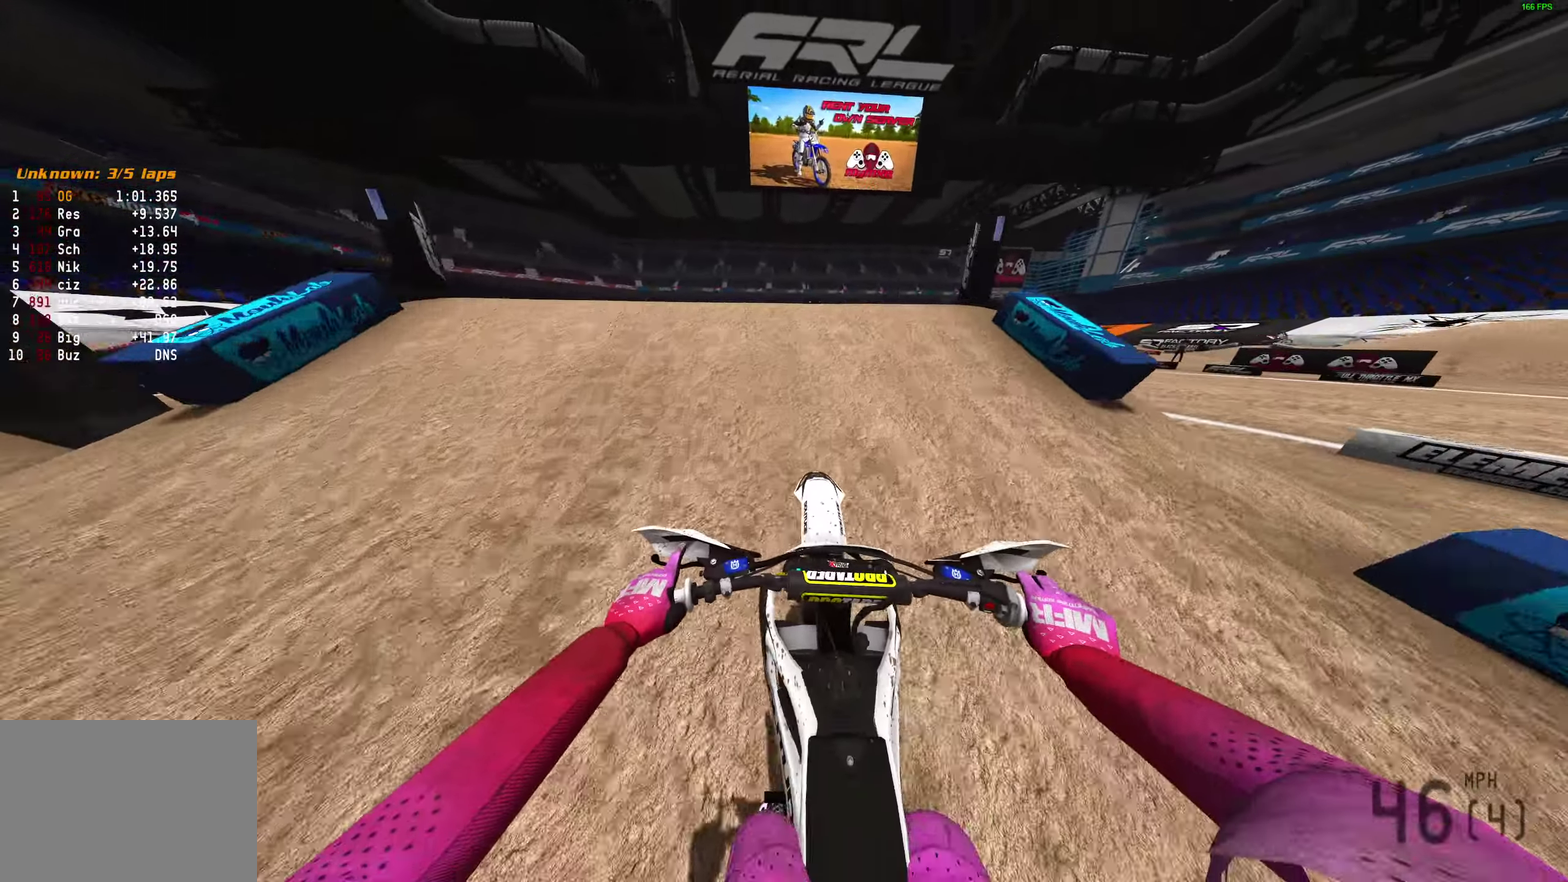
{"dt_ms": 600, "buttons": ["CROSS", "R2"], "left_stick": "right", "right_stick": "center", "events": [[100, "right_stick", "center"], [150, "CROSS", "down"], [150, "R2", "up"], [217, "CROSS", "up"], [217, "left_stick", "center"], [500, "R2", "down"], [517, "left_stick", "right"], [567, "CROSS", "down"]]}
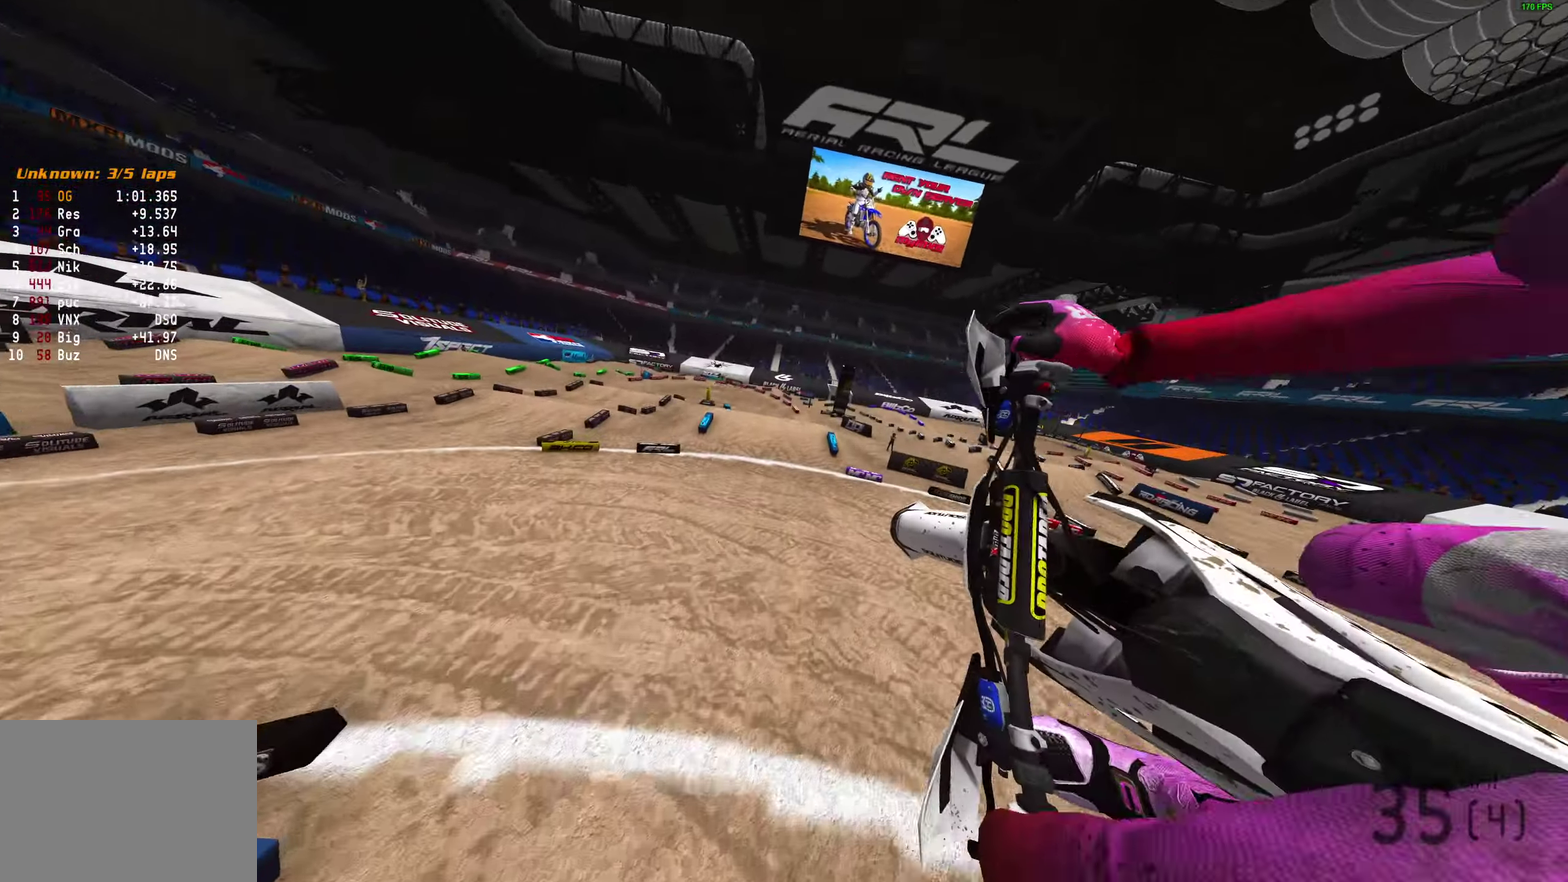
{"dt_ms": 400, "buttons": ["R2"], "left_stick": "right", "right_stick": "up-right", "events": [[33, "CROSS", "up"], [283, "right_stick", "up-right"]]}
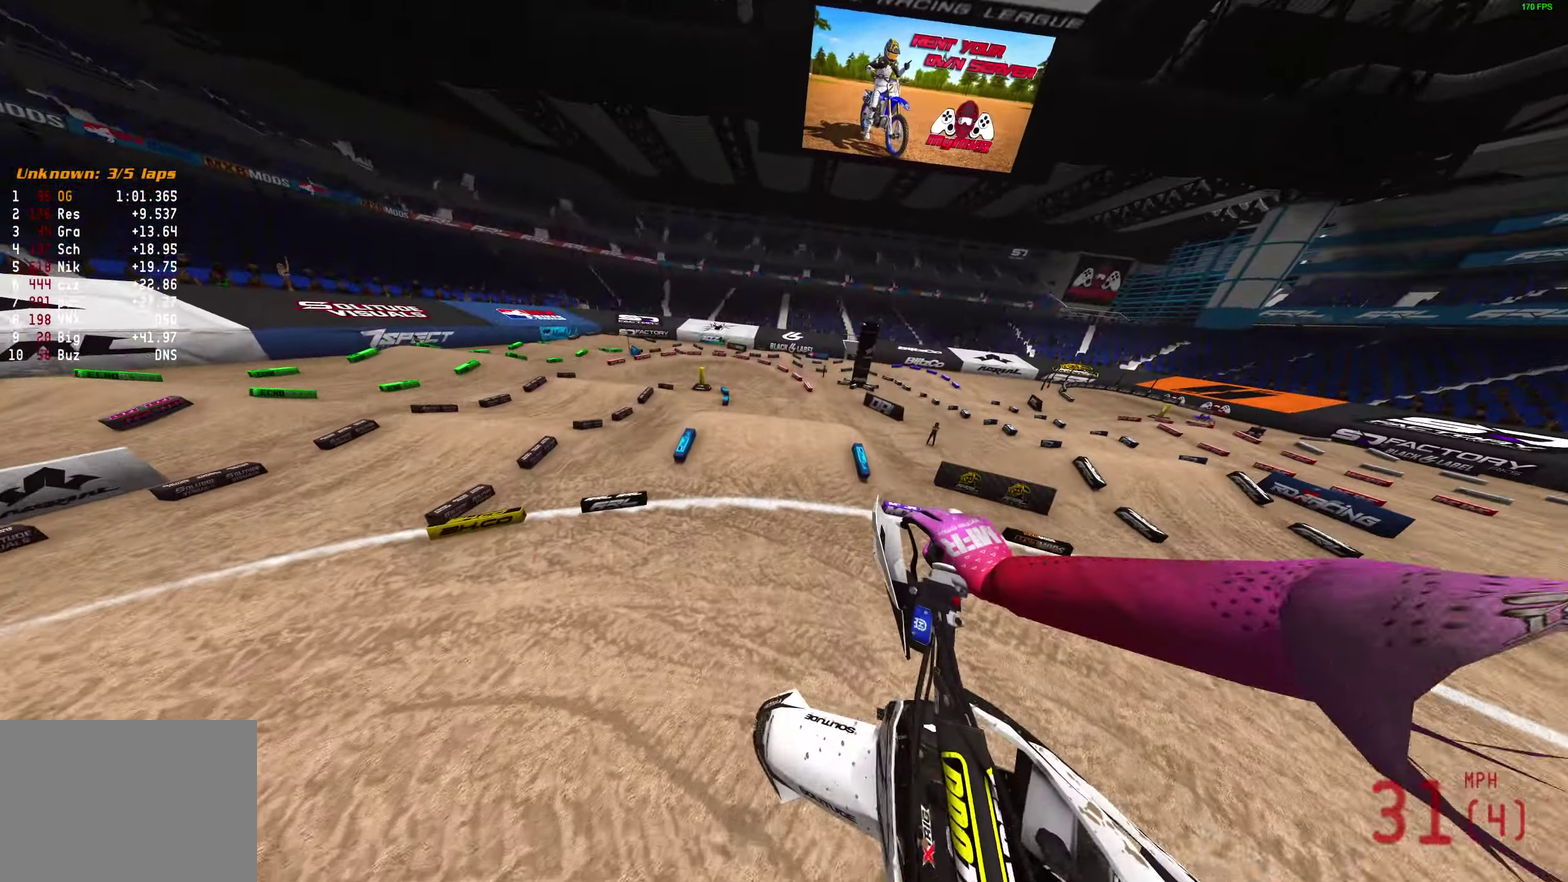
{"dt_ms": 500, "buttons": ["R2"], "left_stick": "right", "right_stick": "up", "events": [[67, "right_stick", "up"]]}
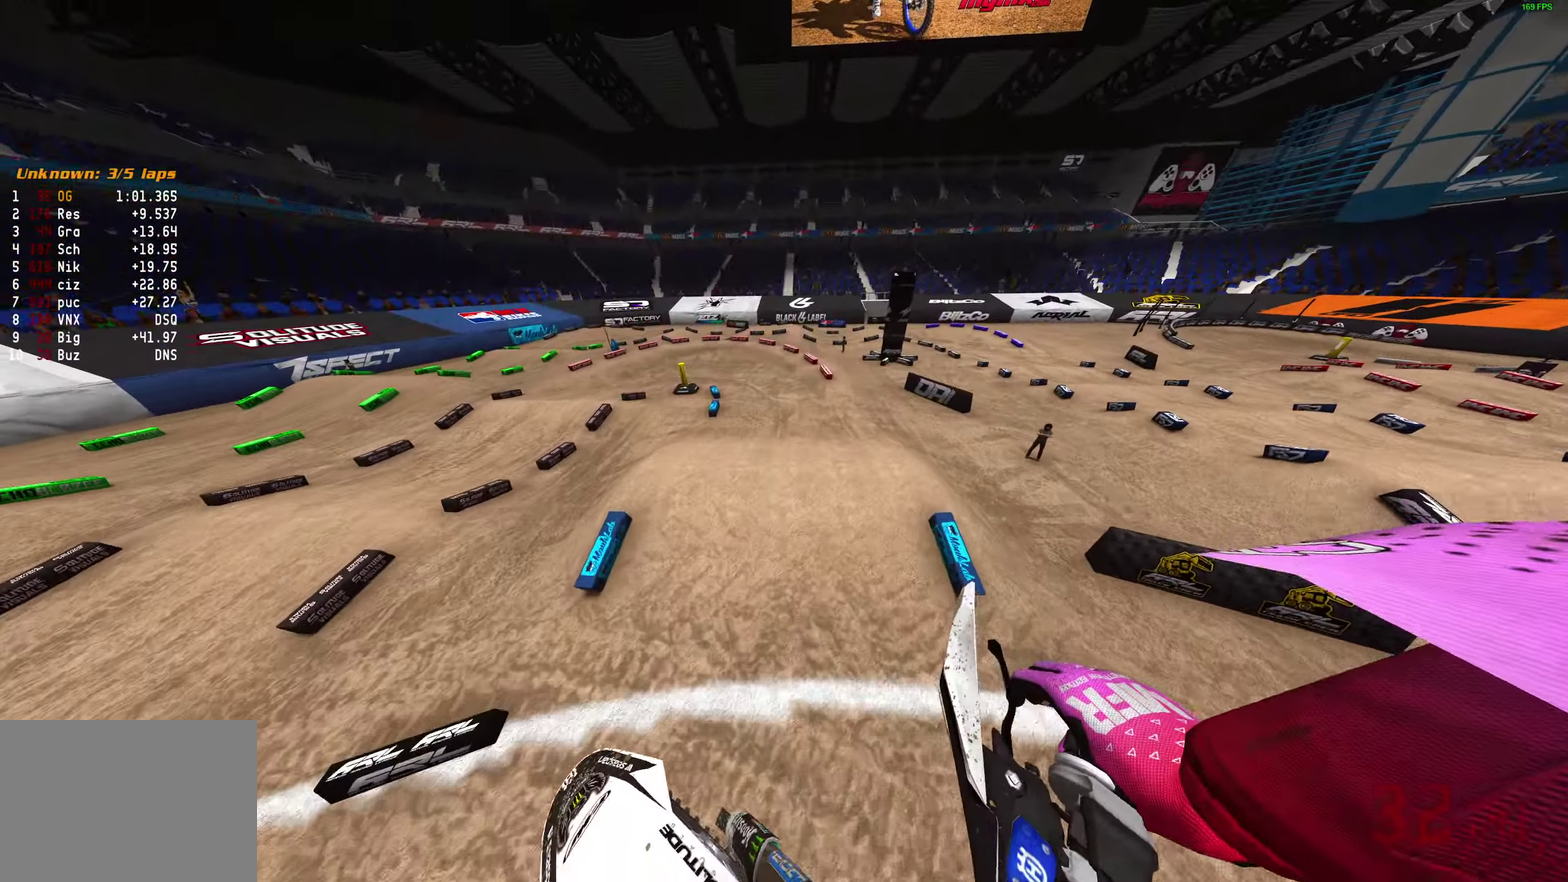
{"dt_ms": 500, "buttons": ["R2"], "left_stick": "center", "right_stick": "up-left", "events": [[350, "right_stick", "up-left"], [483, "left_stick", "center"]]}